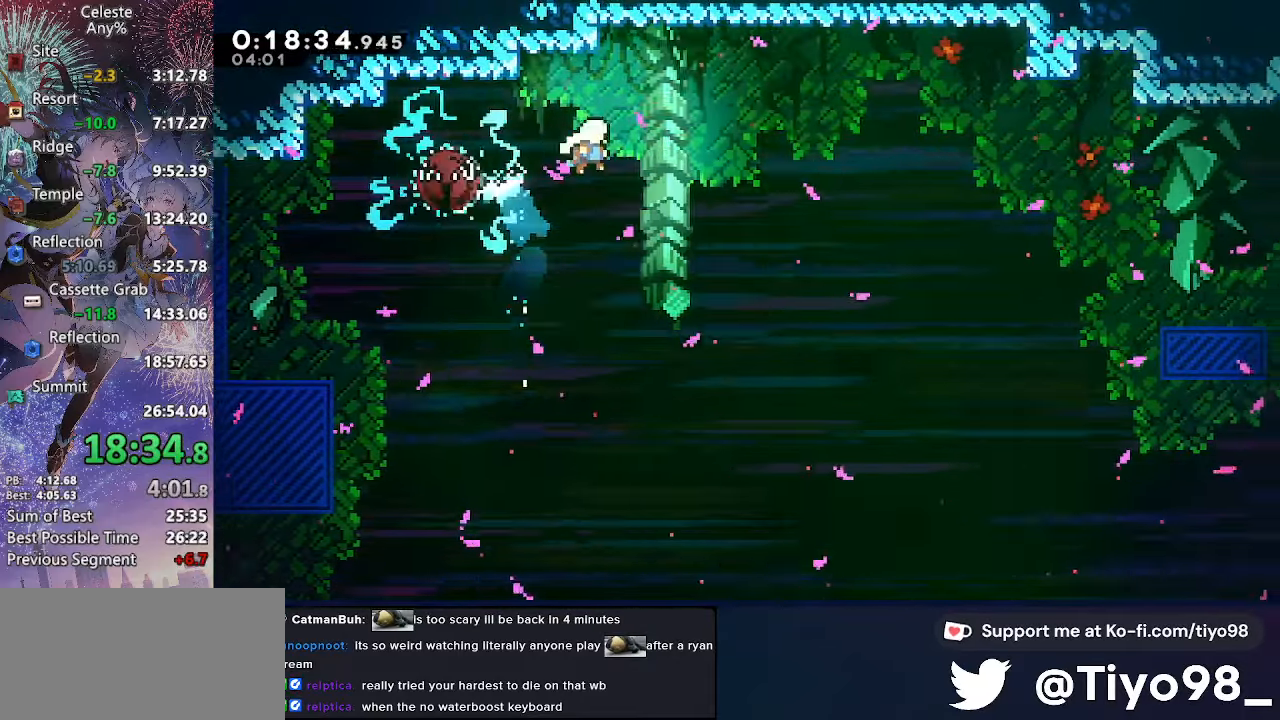
Gameplay with a controller (PlayStation layout); each line is a JSON object with the inputs held at the frame after it. "events" lists button and stick changes between this image and that frame as [ms after this image, input, new state], when the widget could be followed in between. This document gives stick clicks only as held states, not as events. Not read: L3.
{"buttons": ["DPAD_RIGHT"], "left_stick": "center", "right_stick": "center", "events": []}
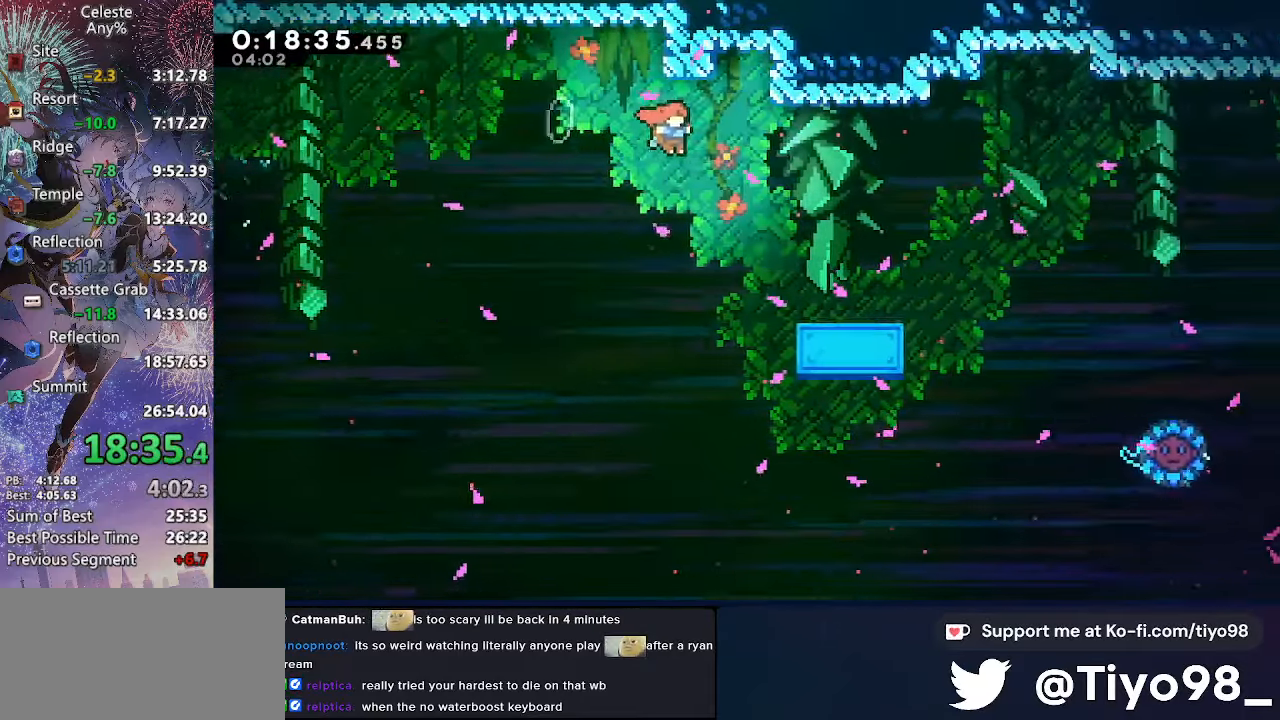
{"buttons": ["CROSS", "DPAD_RIGHT"], "left_stick": "center", "right_stick": "center", "events": [[34, "DPAD_DOWN", "down"], [284, "SQUARE", "down"], [434, "DPAD_DOWN", "up"], [434, "SQUARE", "up"], [500, "CROSS", "down"]]}
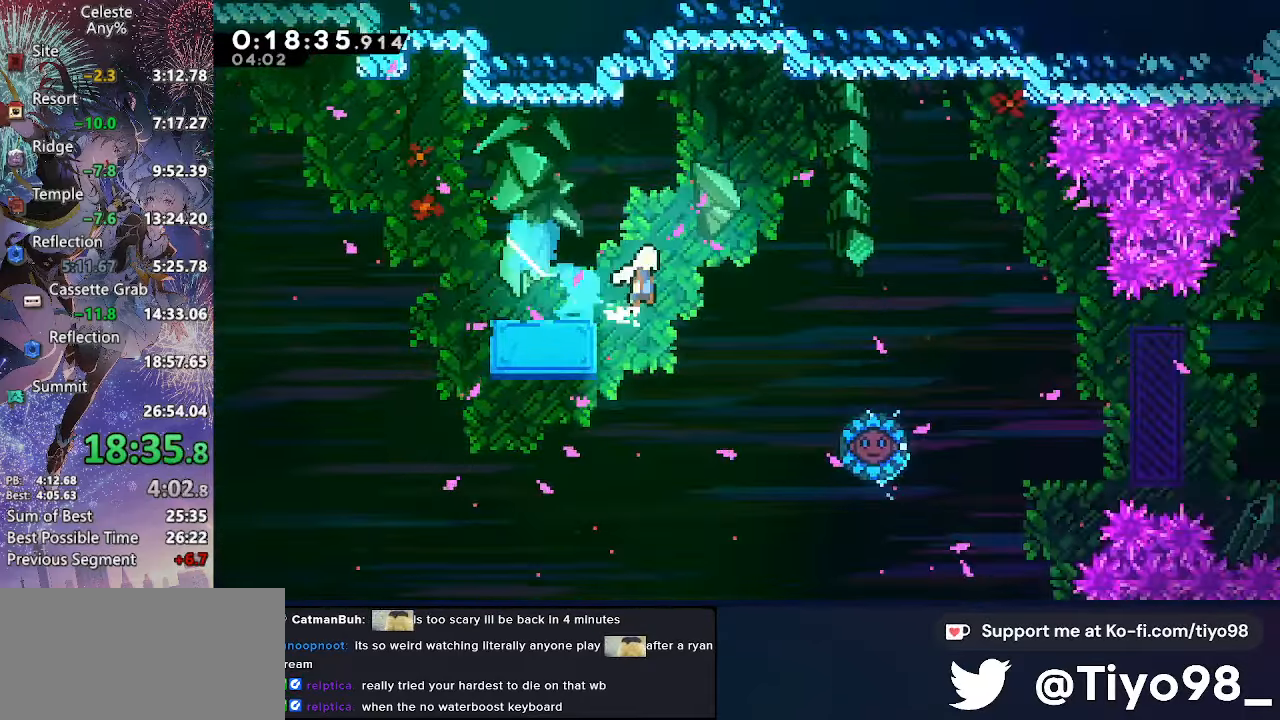
{"buttons": ["CROSS", "DPAD_RIGHT"], "left_stick": "center", "right_stick": "center", "events": []}
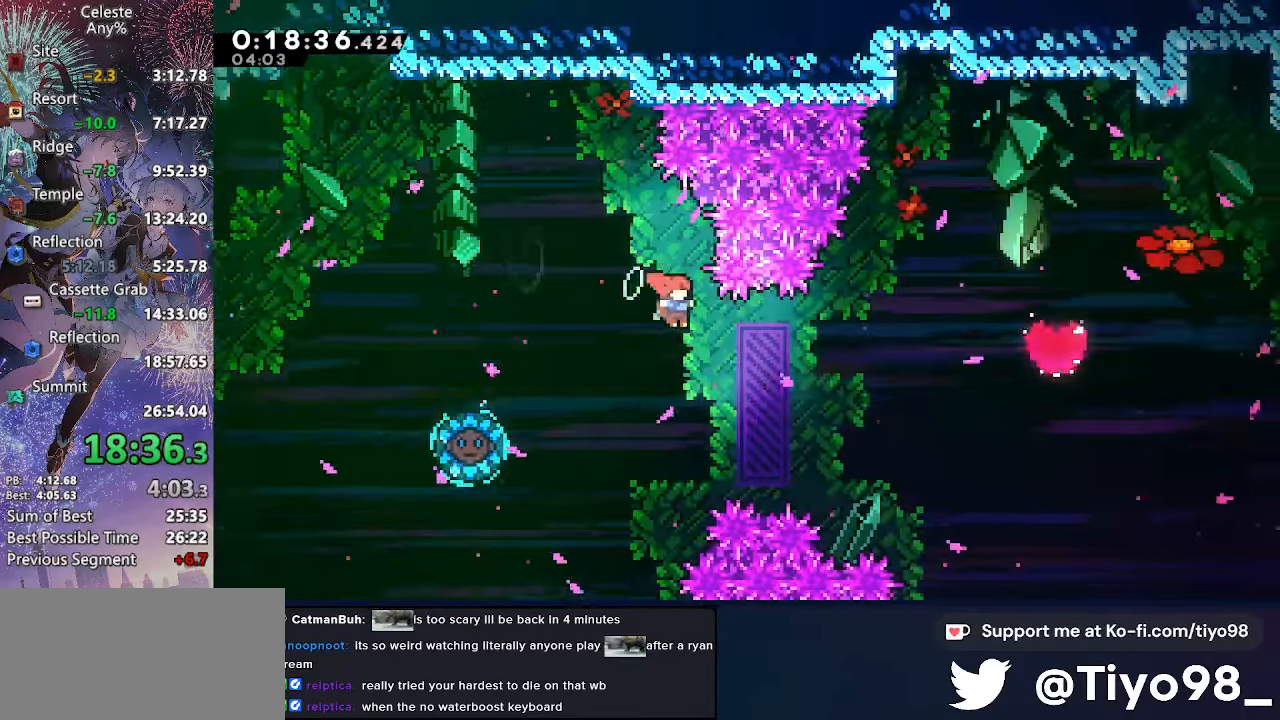
{"buttons": ["CROSS", "SQUARE", "DPAD_RIGHT"], "left_stick": "center", "right_stick": "center", "events": [[234, "CIRCLE", "down"], [384, "CIRCLE", "up"], [450, "SQUARE", "down"]]}
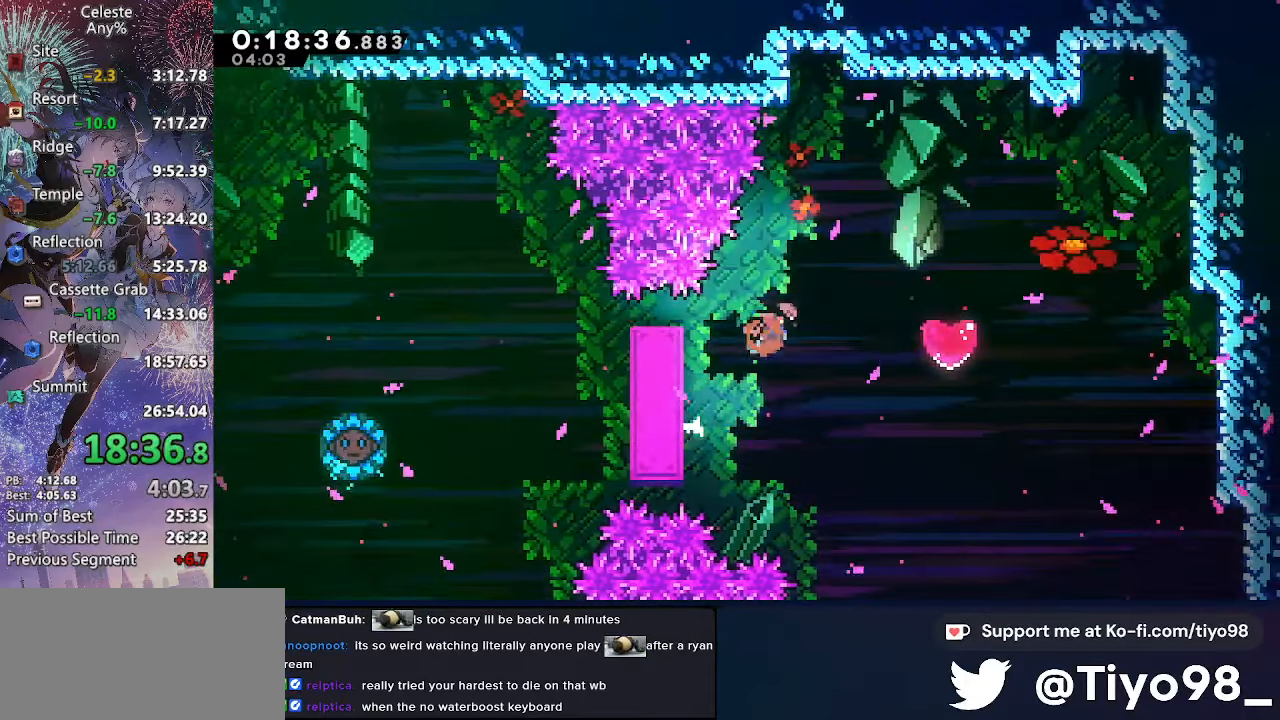
{"buttons": ["DPAD_LEFT"], "left_stick": "center", "right_stick": "center", "events": [[117, "SQUARE", "up"], [300, "CROSS", "up"], [384, "DPAD_RIGHT", "up"], [434, "DPAD_LEFT", "down"]]}
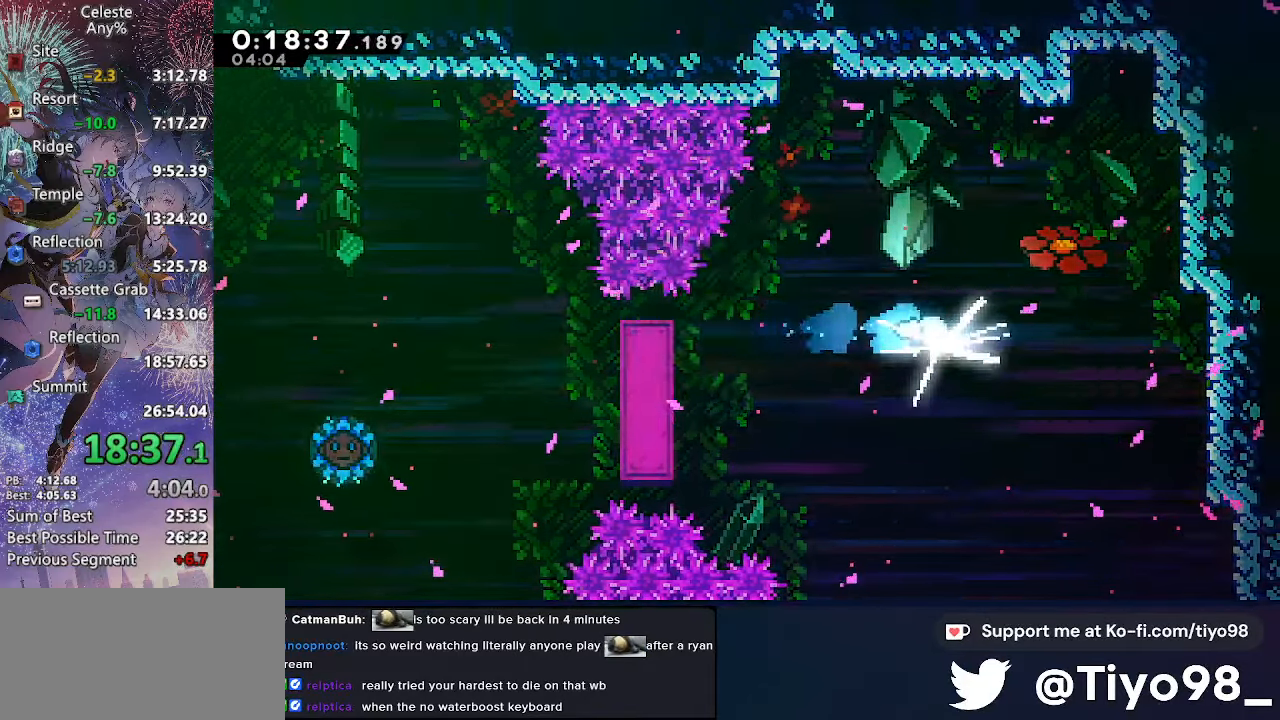
{"buttons": [], "left_stick": "center", "right_stick": "center", "events": [[200, "DPAD_LEFT", "up"]]}
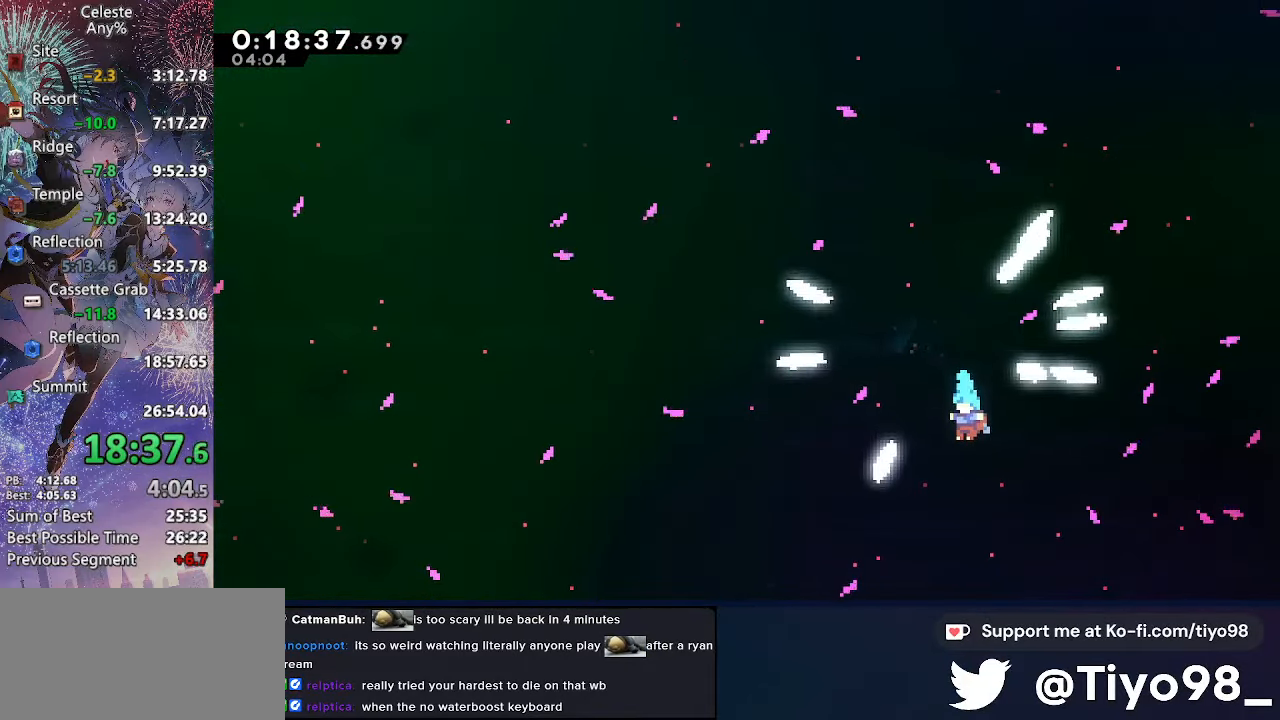
{"buttons": [], "left_stick": "center", "right_stick": "center", "events": []}
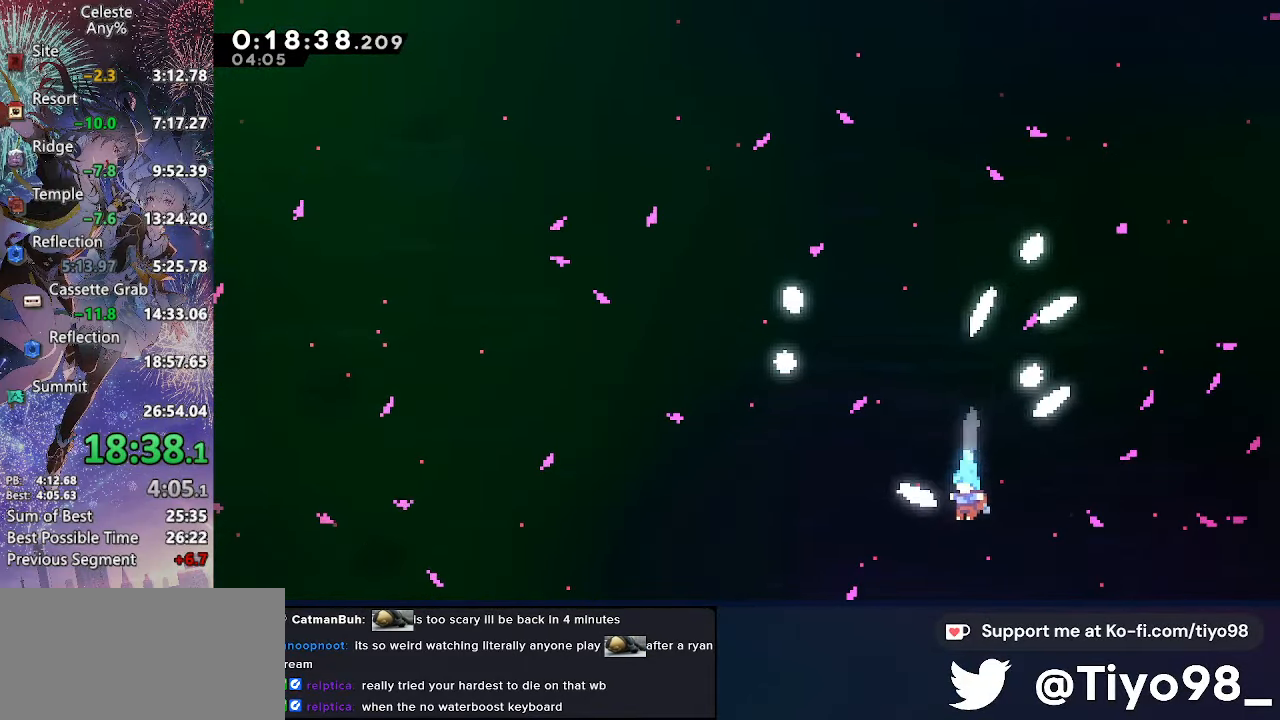
{"buttons": [], "left_stick": "center", "right_stick": "center", "events": []}
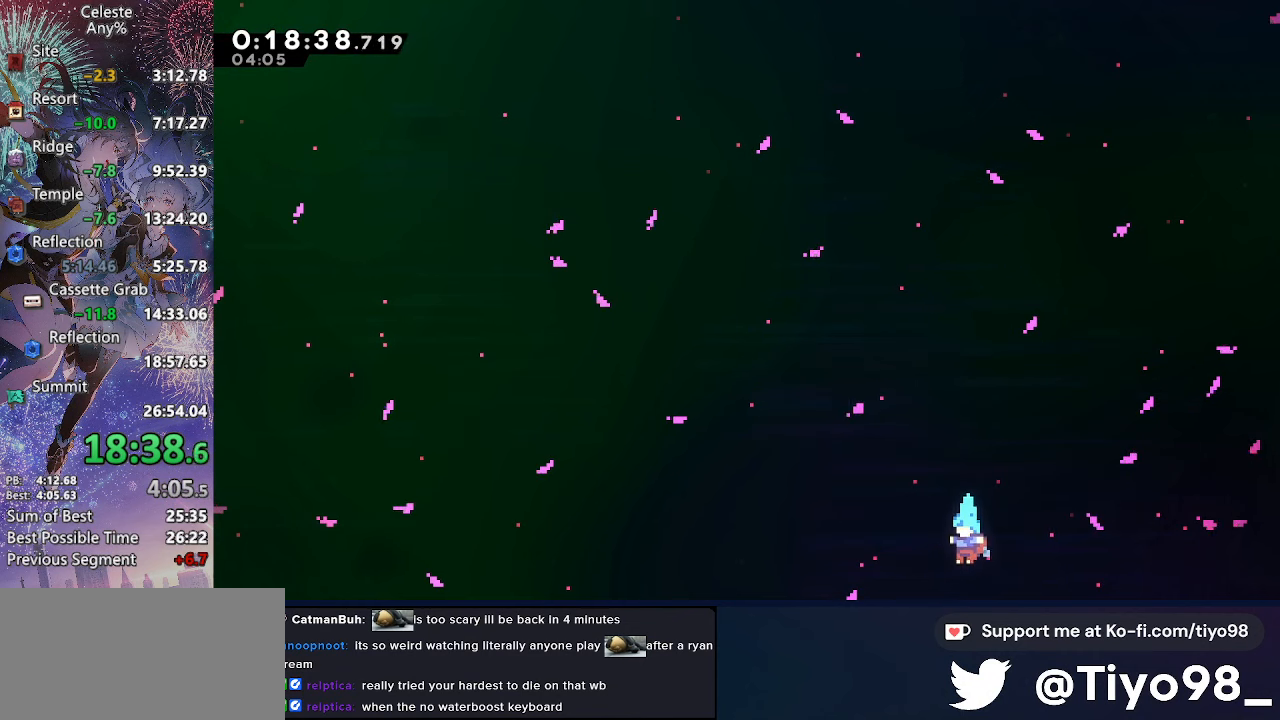
{"buttons": [], "left_stick": "center", "right_stick": "center", "events": []}
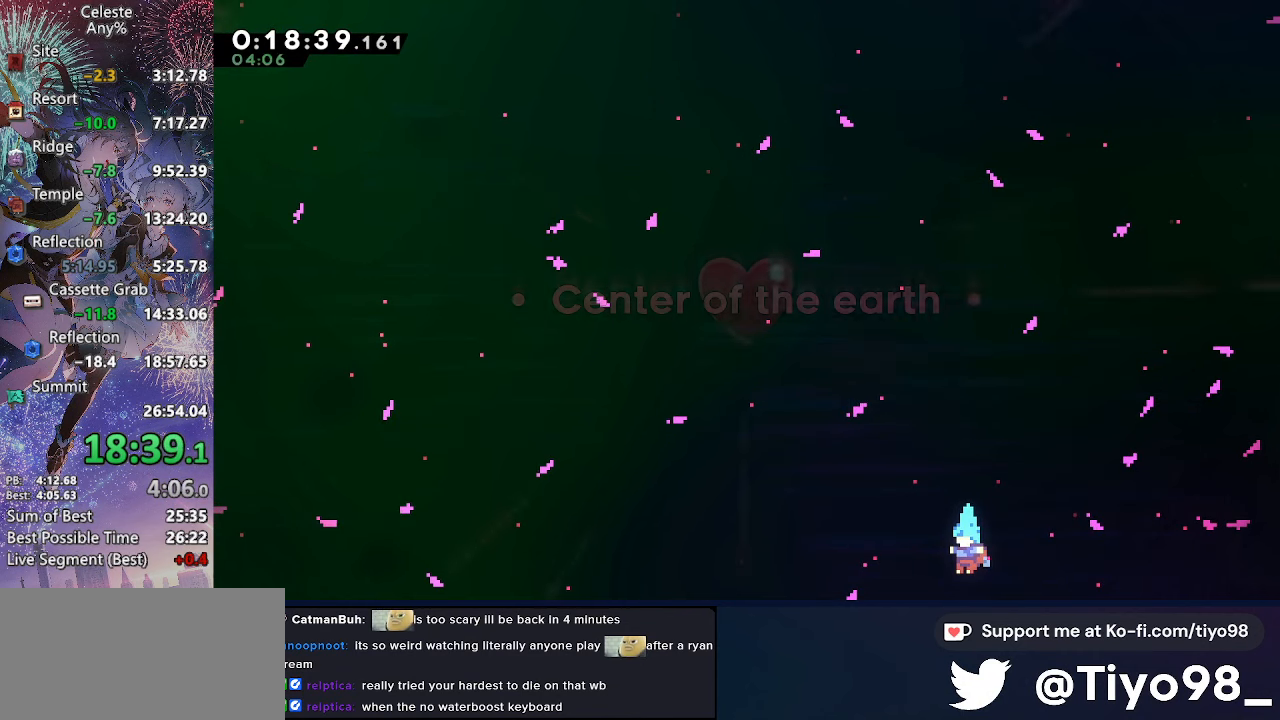
{"buttons": [], "left_stick": "center", "right_stick": "center", "events": []}
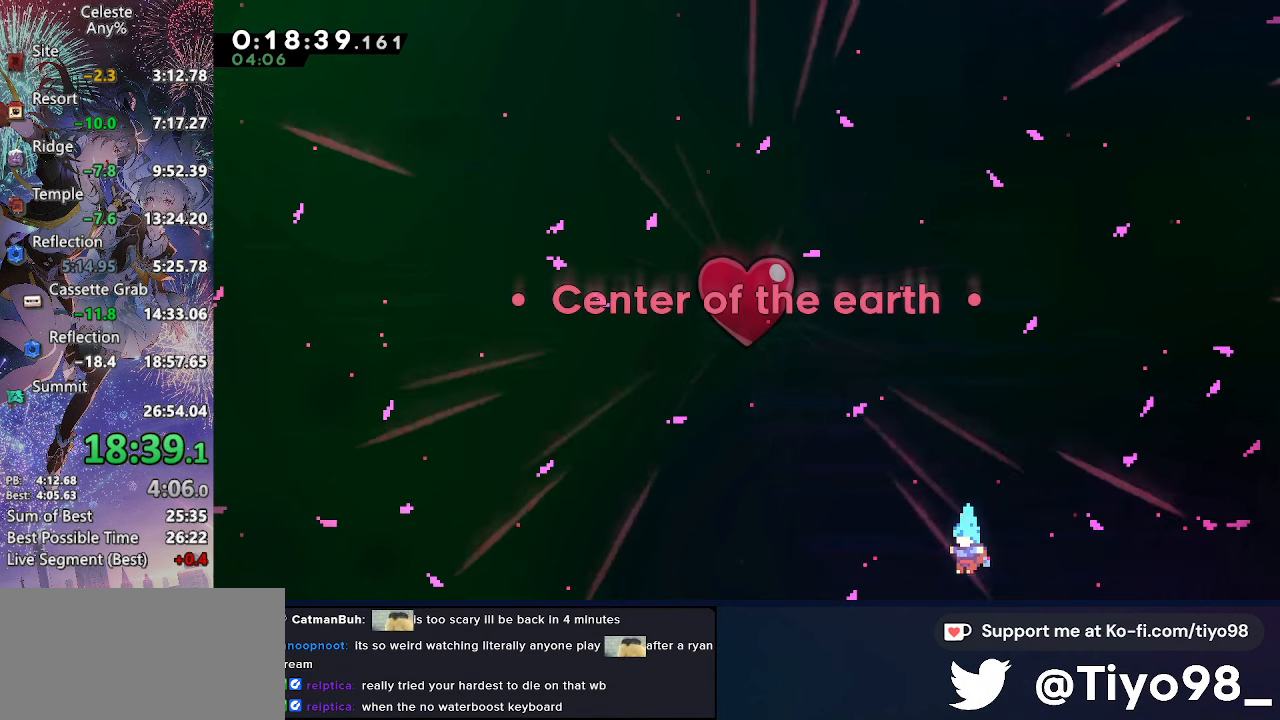
{"buttons": [], "left_stick": "center", "right_stick": "center", "events": []}
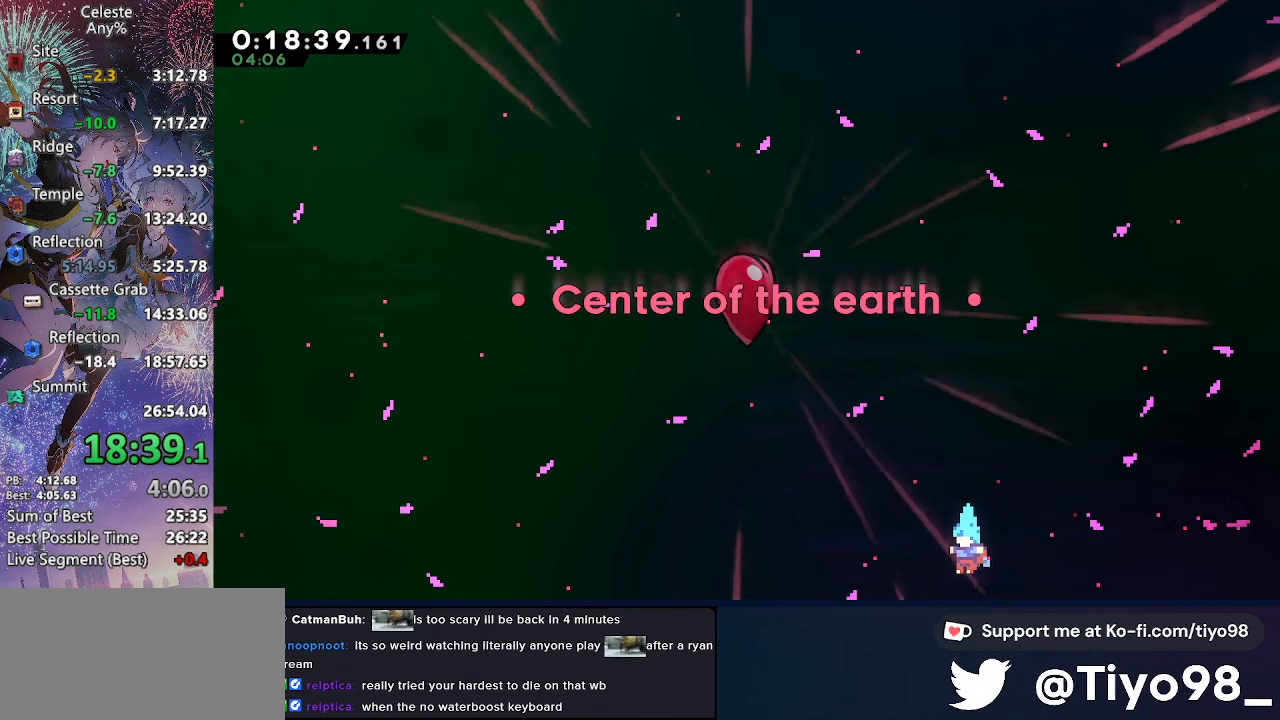
{"buttons": [], "left_stick": "center", "right_stick": "center", "events": [[383, "L1", "down"], [500, "L1", "up"]]}
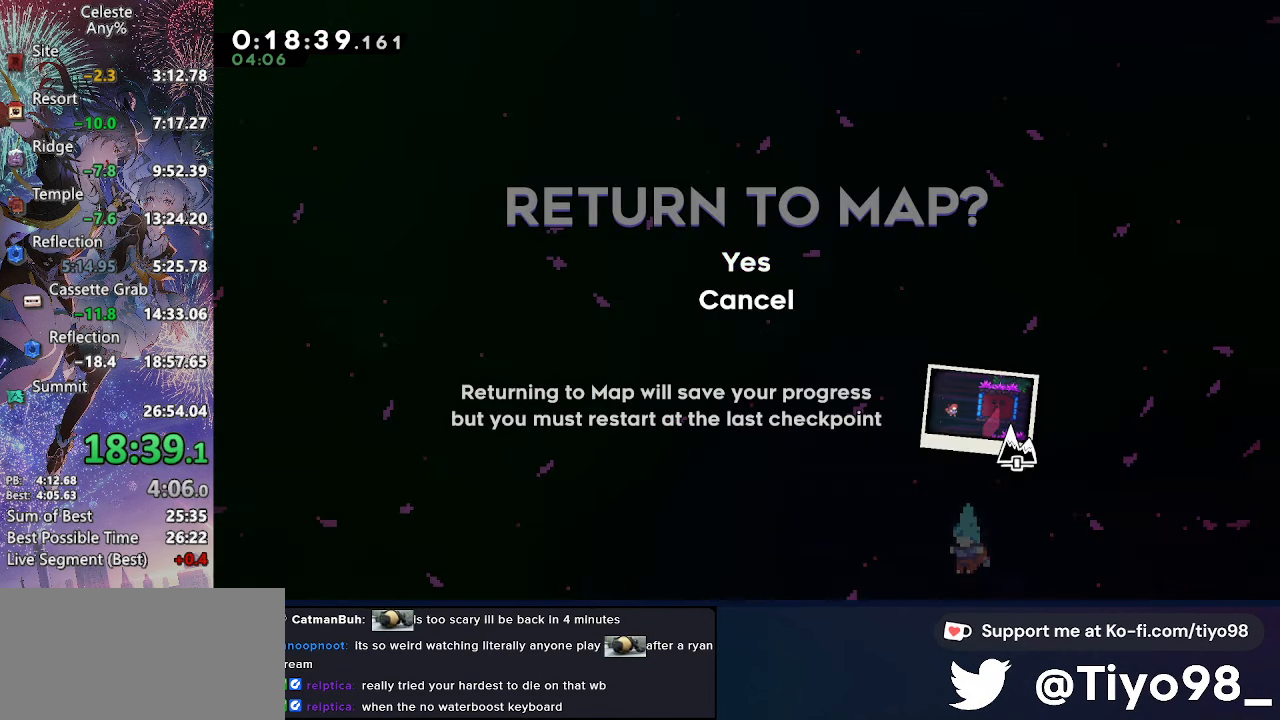
{"buttons": [], "left_stick": "center", "right_stick": "center", "events": [[33, "R1", "down"], [133, "R1", "up"], [150, "CROSS", "down"], [266, "CROSS", "up"], [333, "CROSS", "down"], [450, "CROSS", "up"]]}
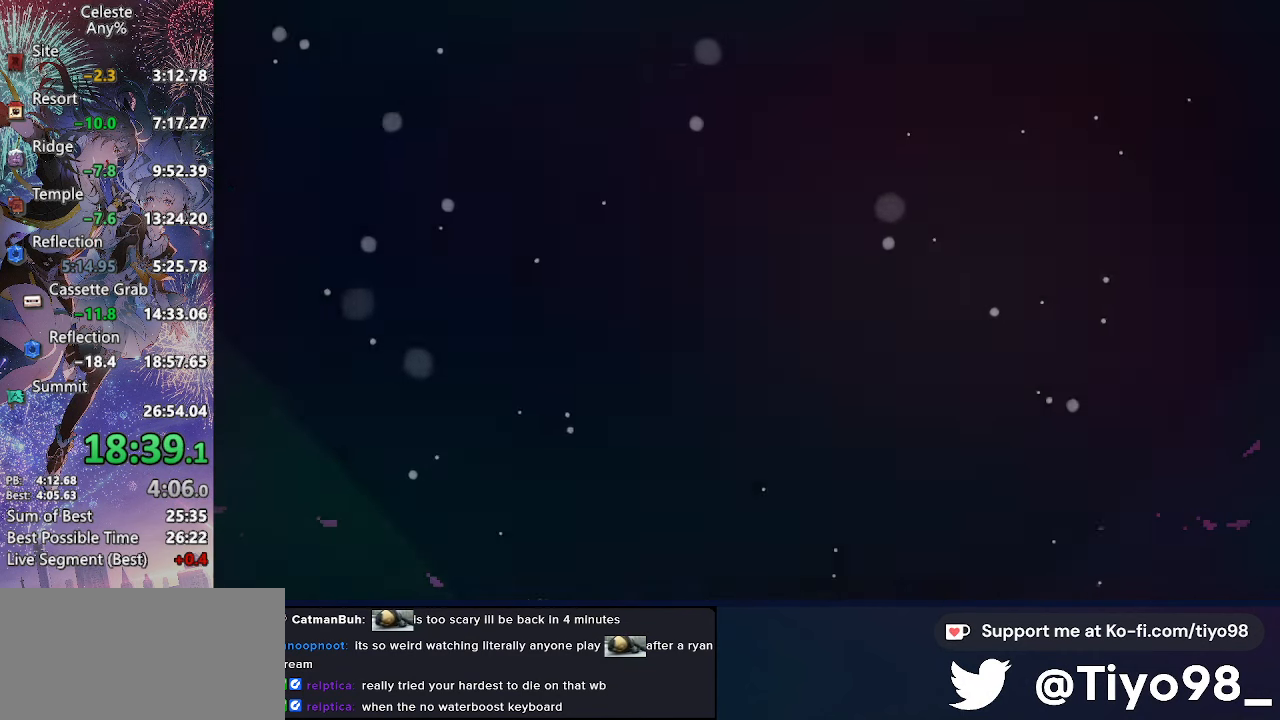
{"buttons": [], "left_stick": "center", "right_stick": "center", "events": [[16, "CROSS", "down"], [116, "CROSS", "up"], [183, "CROSS", "down"], [300, "CROSS", "up"], [350, "CROSS", "down"], [466, "CROSS", "up"]]}
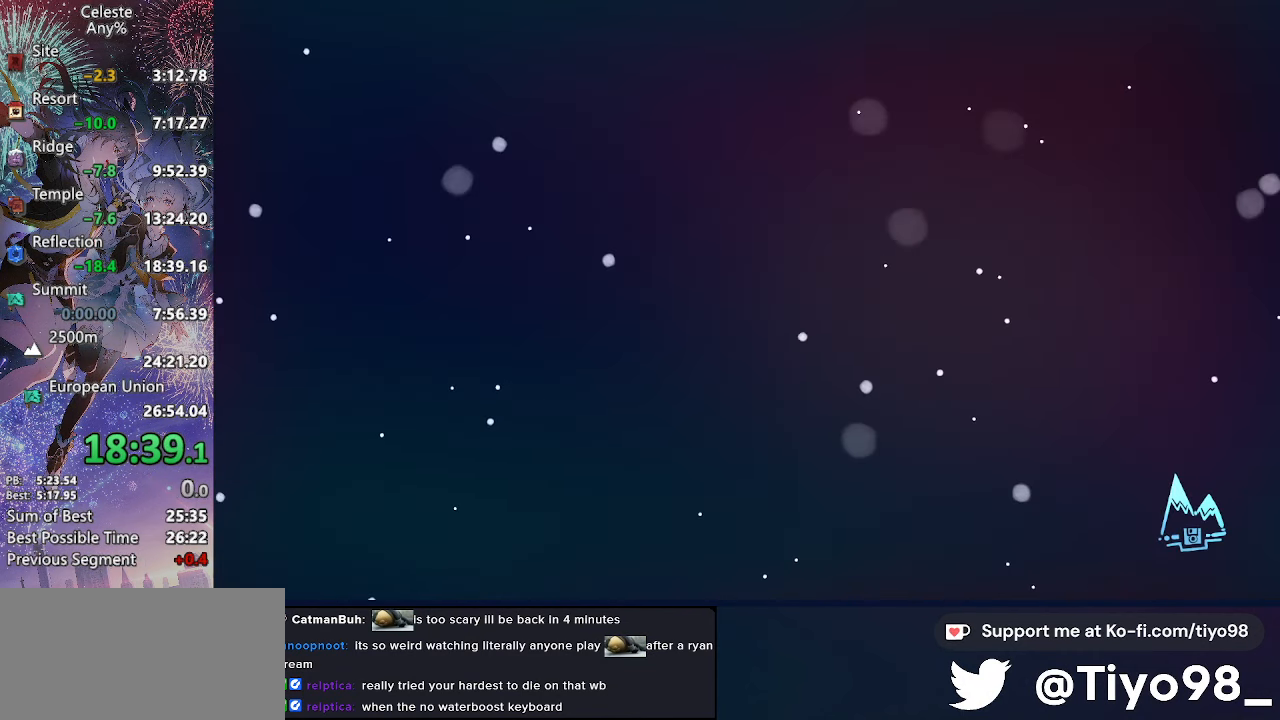
{"buttons": [], "left_stick": "center", "right_stick": "center", "events": [[16, "CROSS", "down"], [133, "CROSS", "up"], [233, "CROSS", "down"], [266, "CROSS", "up"]]}
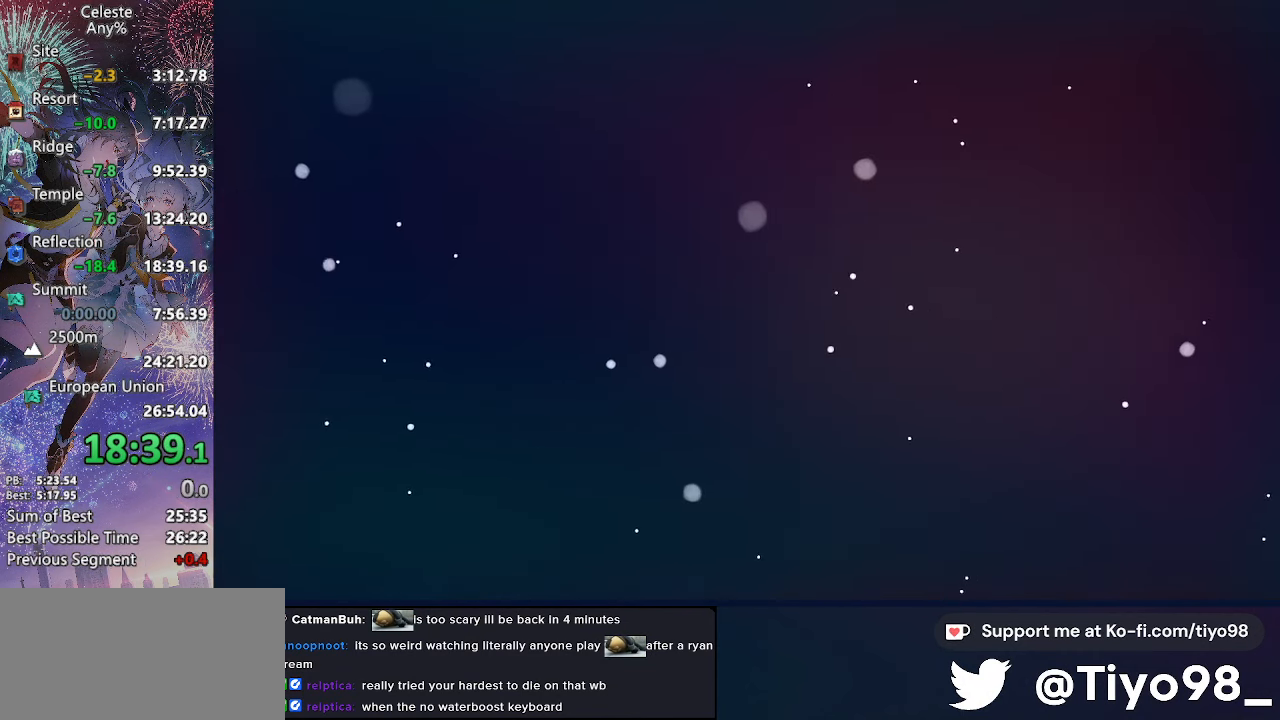
{"buttons": ["START"], "left_stick": "center", "right_stick": "center", "events": [[150, "START", "down"], [300, "START", "up"], [383, "START", "down"]]}
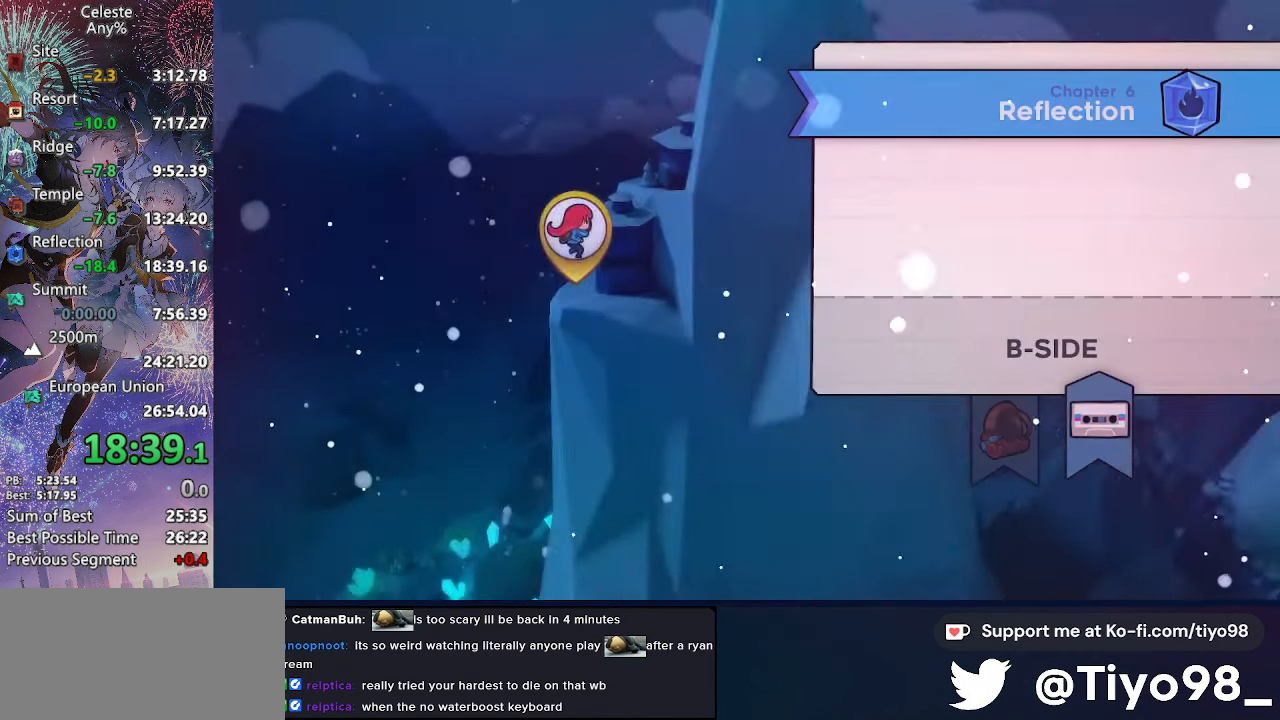
{"buttons": ["START"], "left_stick": "center", "right_stick": "center", "events": [[16, "START", "up"], [83, "START", "down"], [200, "START", "up"], [283, "START", "down"], [433, "START", "up"], [500, "START", "down"]]}
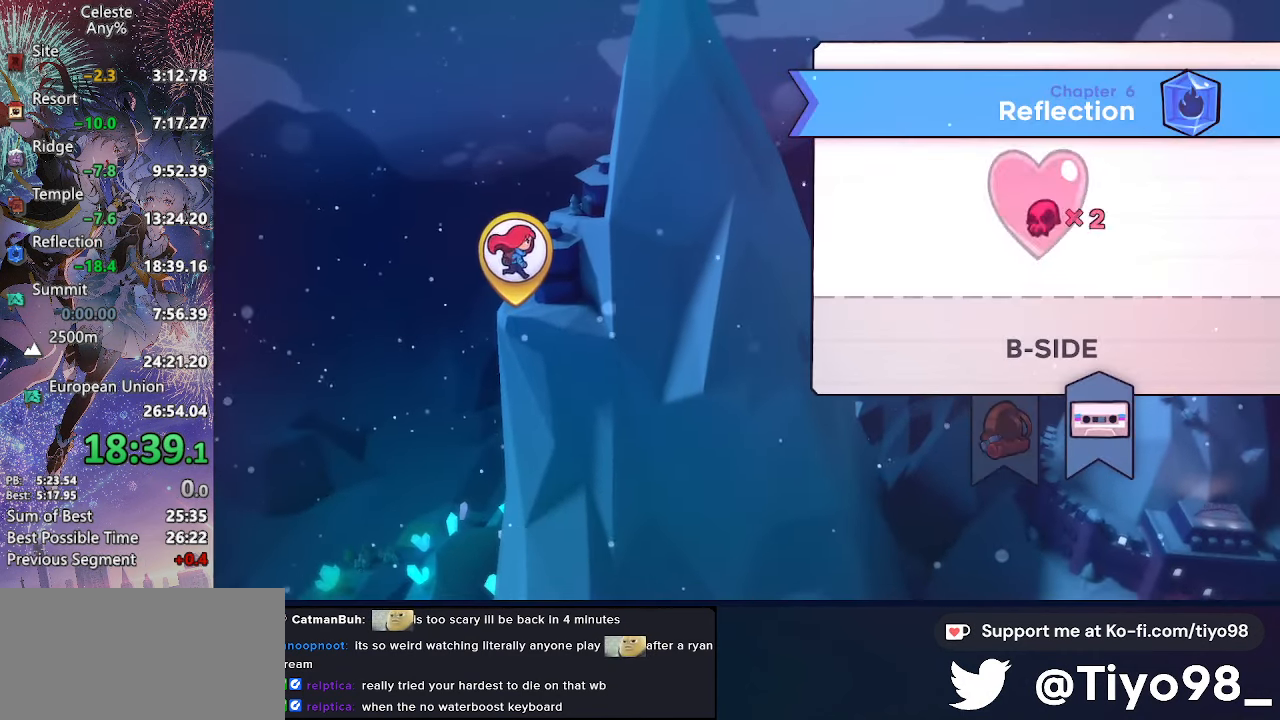
{"buttons": [], "left_stick": "center", "right_stick": "center", "events": [[133, "START", "up"], [200, "START", "down"], [333, "START", "up"]]}
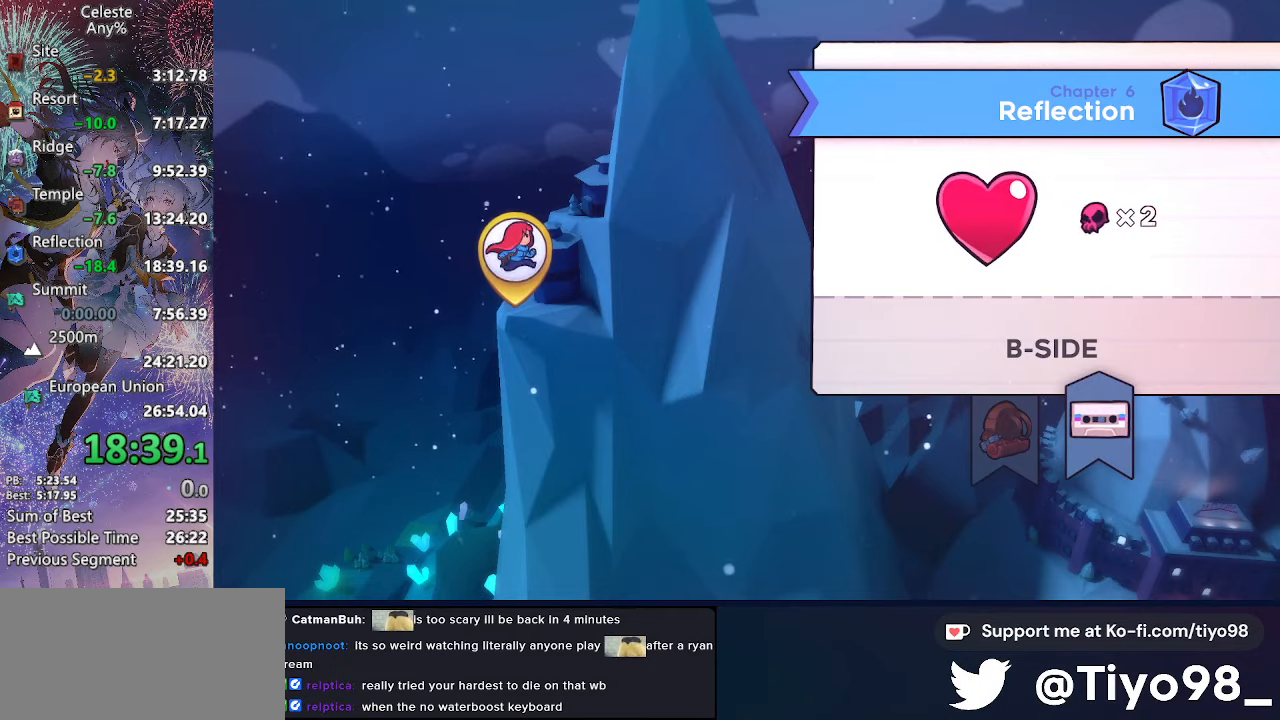
{"buttons": [], "left_stick": "center", "right_stick": "center", "events": [[117, "CIRCLE", "down"], [283, "CIRCLE", "up"], [300, "CIRCLE", "down"], [400, "CIRCLE", "up"]]}
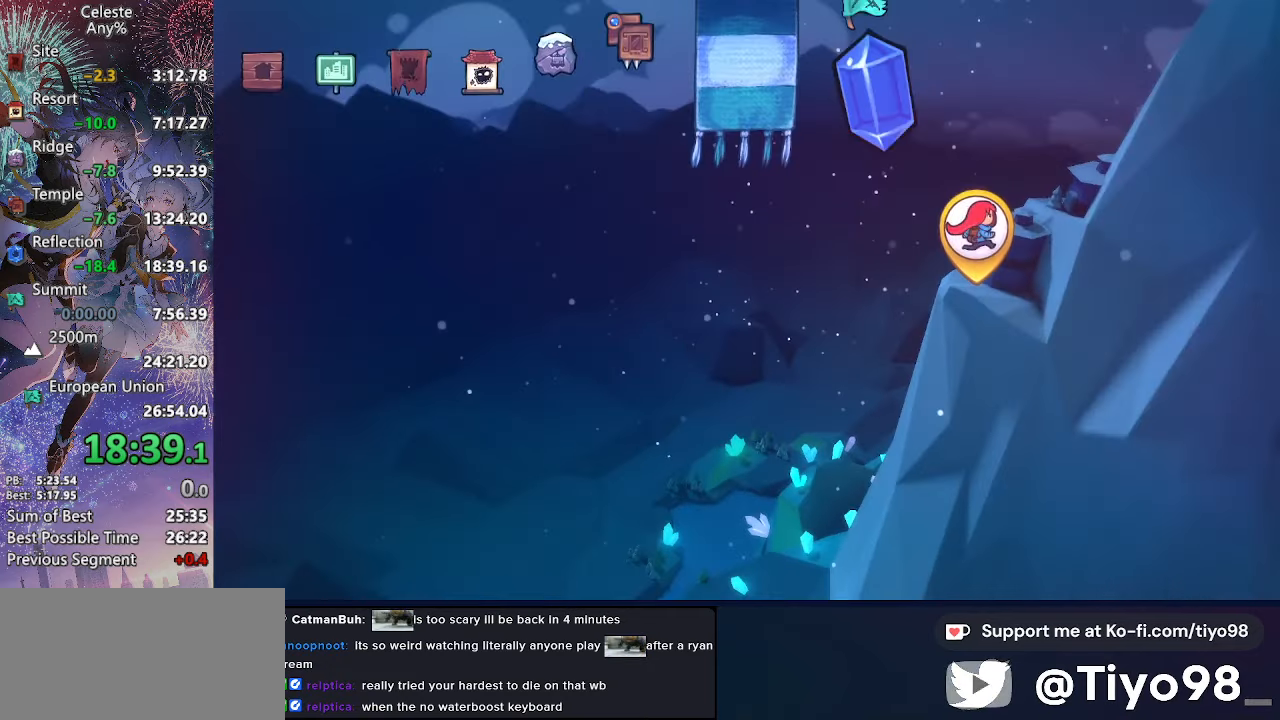
{"buttons": ["DPAD_RIGHT"], "left_stick": "center", "right_stick": "center", "events": [[450, "DPAD_RIGHT", "down"]]}
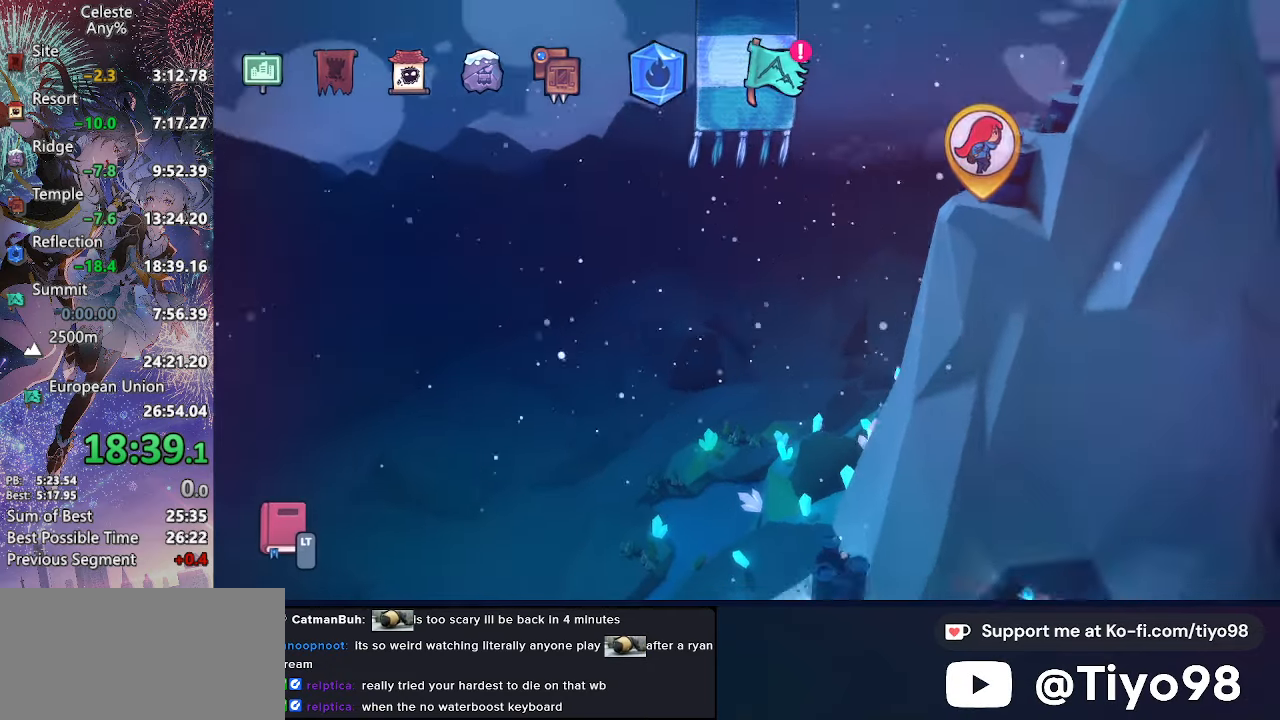
{"buttons": ["CROSS"], "left_stick": "center", "right_stick": "center", "events": [[83, "DPAD_RIGHT", "up"], [167, "DPAD_RIGHT", "down"], [217, "DPAD_RIGHT", "up"], [283, "CROSS", "down"], [383, "CROSS", "up"], [467, "CROSS", "down"]]}
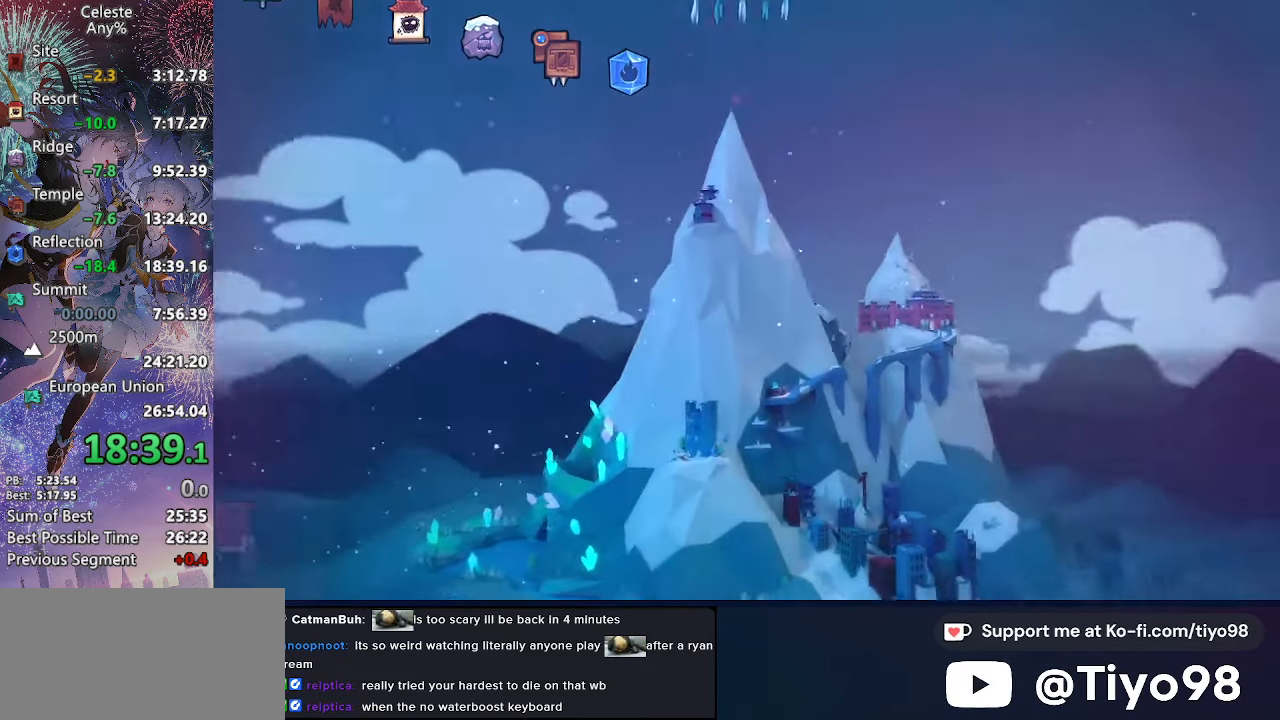
{"buttons": ["CROSS"], "left_stick": "center", "right_stick": "center", "events": [[50, "CROSS", "up"], [117, "CROSS", "down"], [217, "CROSS", "up"], [283, "CROSS", "down"], [383, "CROSS", "up"], [450, "CROSS", "down"]]}
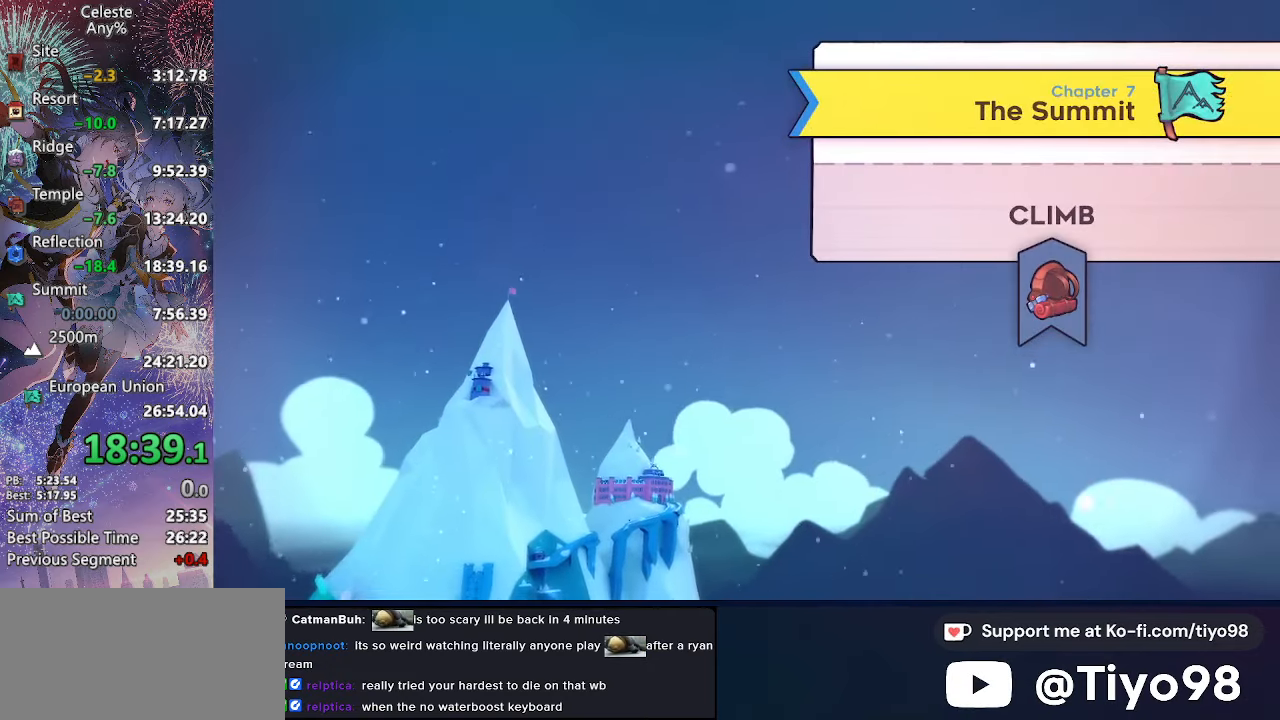
{"buttons": ["CROSS"], "left_stick": "center", "right_stick": "center", "events": [[50, "CROSS", "up"], [117, "CROSS", "down"], [217, "CROSS", "up"], [267, "CROSS", "down"], [383, "CROSS", "up"], [433, "CROSS", "down"]]}
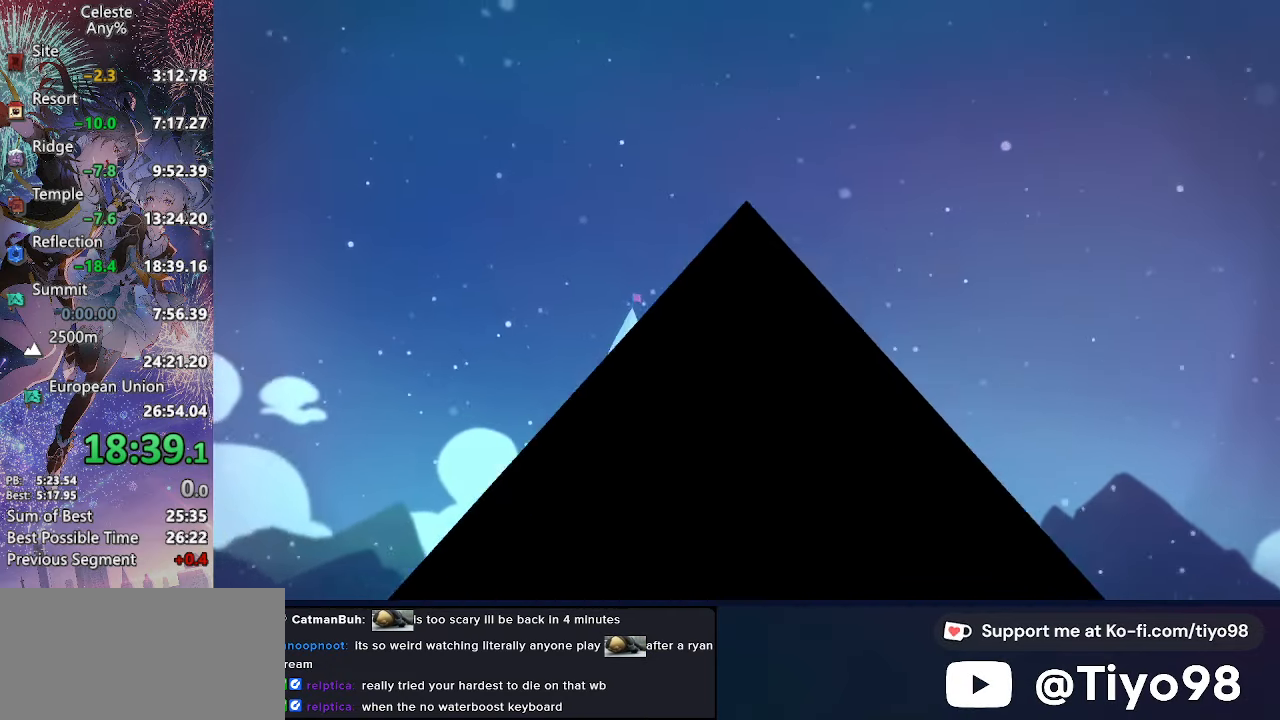
{"buttons": ["CROSS"], "left_stick": "center", "right_stick": "center", "events": [[50, "CROSS", "up"], [117, "CROSS", "down"], [217, "CROSS", "up"], [283, "CROSS", "down"], [400, "CROSS", "up"], [450, "CROSS", "down"]]}
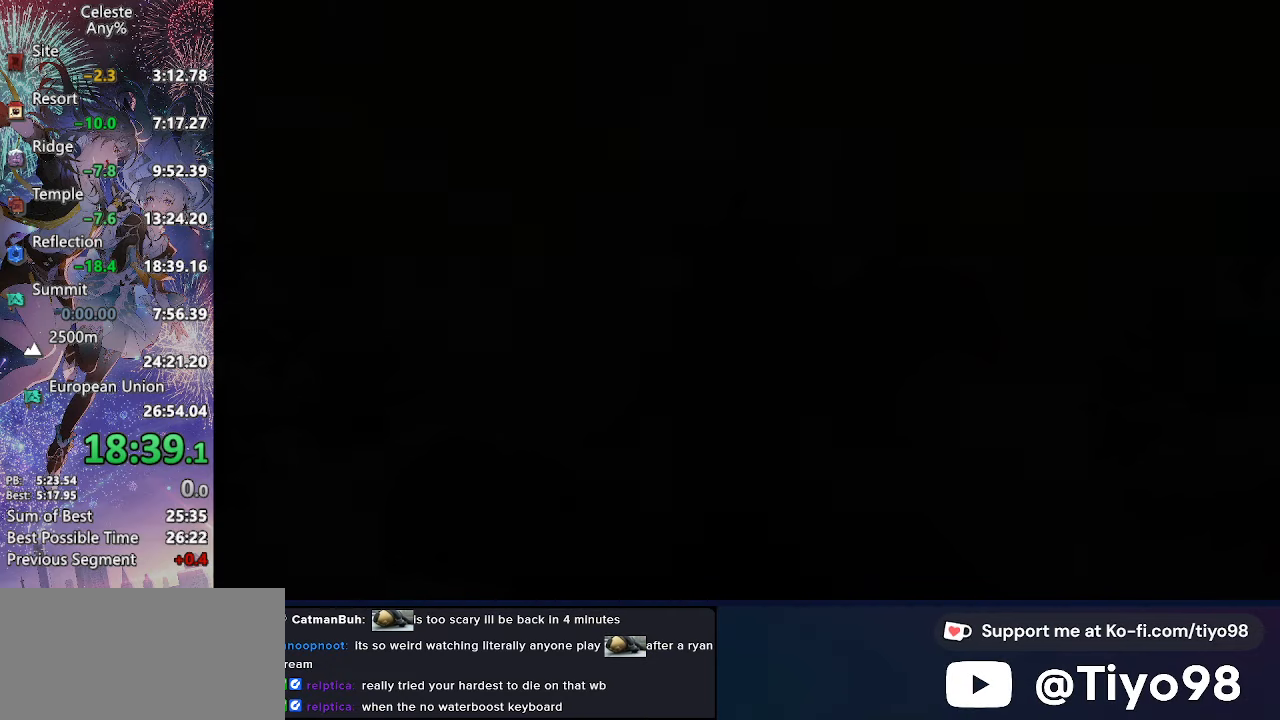
{"buttons": ["CROSS"], "left_stick": "center", "right_stick": "center", "events": [[67, "CROSS", "up"], [133, "CROSS", "down"], [233, "CROSS", "up"], [283, "CROSS", "down"], [383, "CROSS", "up"], [433, "CROSS", "down"]]}
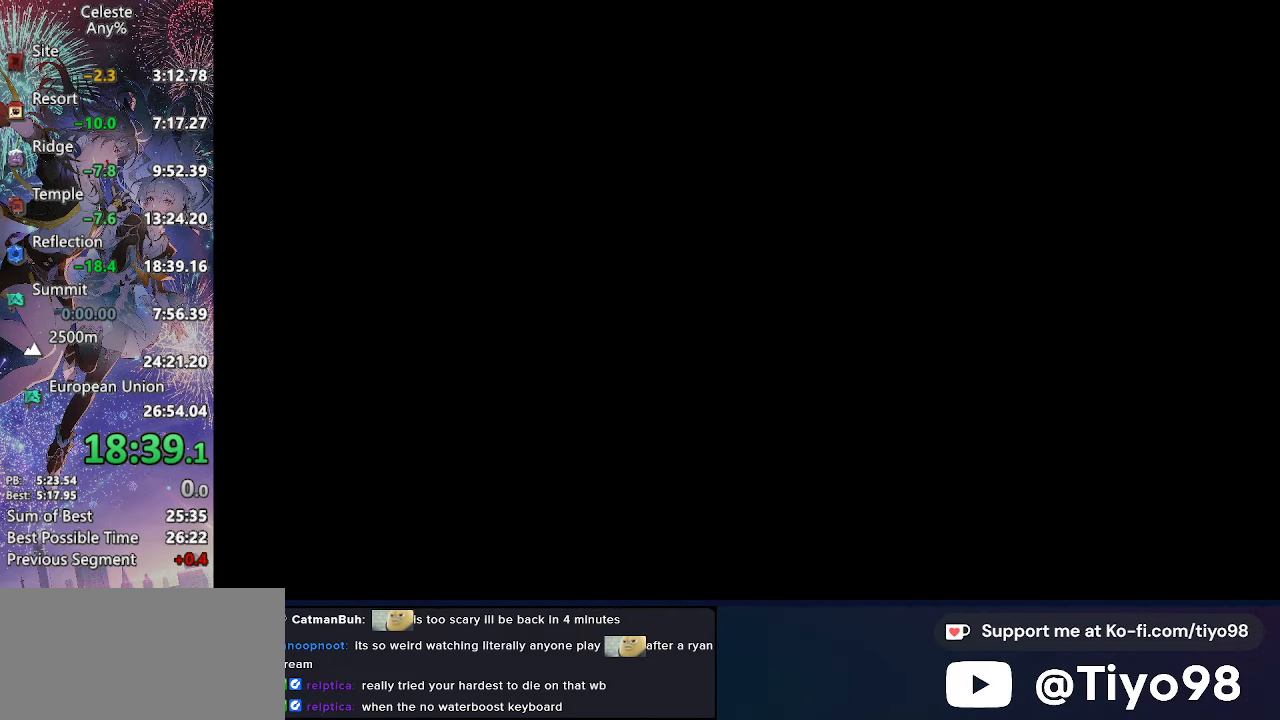
{"buttons": [], "left_stick": "center", "right_stick": "center", "events": [[33, "CROSS", "up"], [100, "CROSS", "down"], [200, "CROSS", "up"]]}
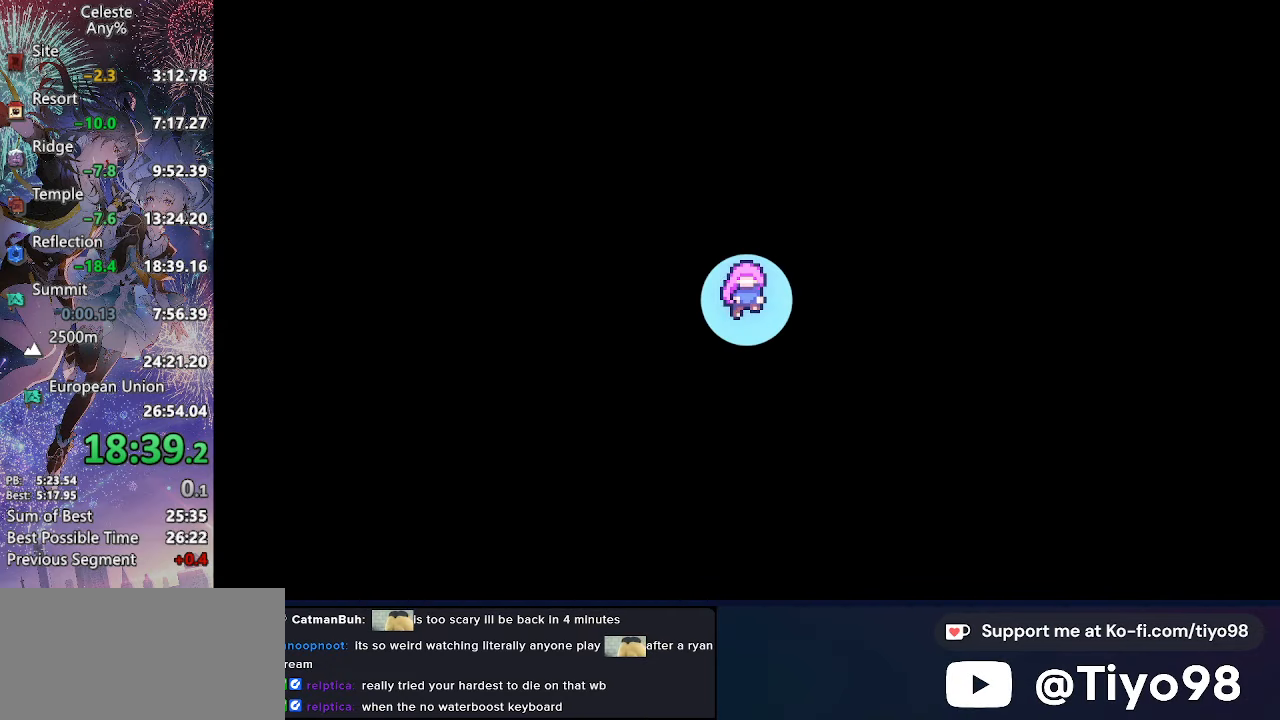
{"buttons": [], "left_stick": "center", "right_stick": "center", "events": []}
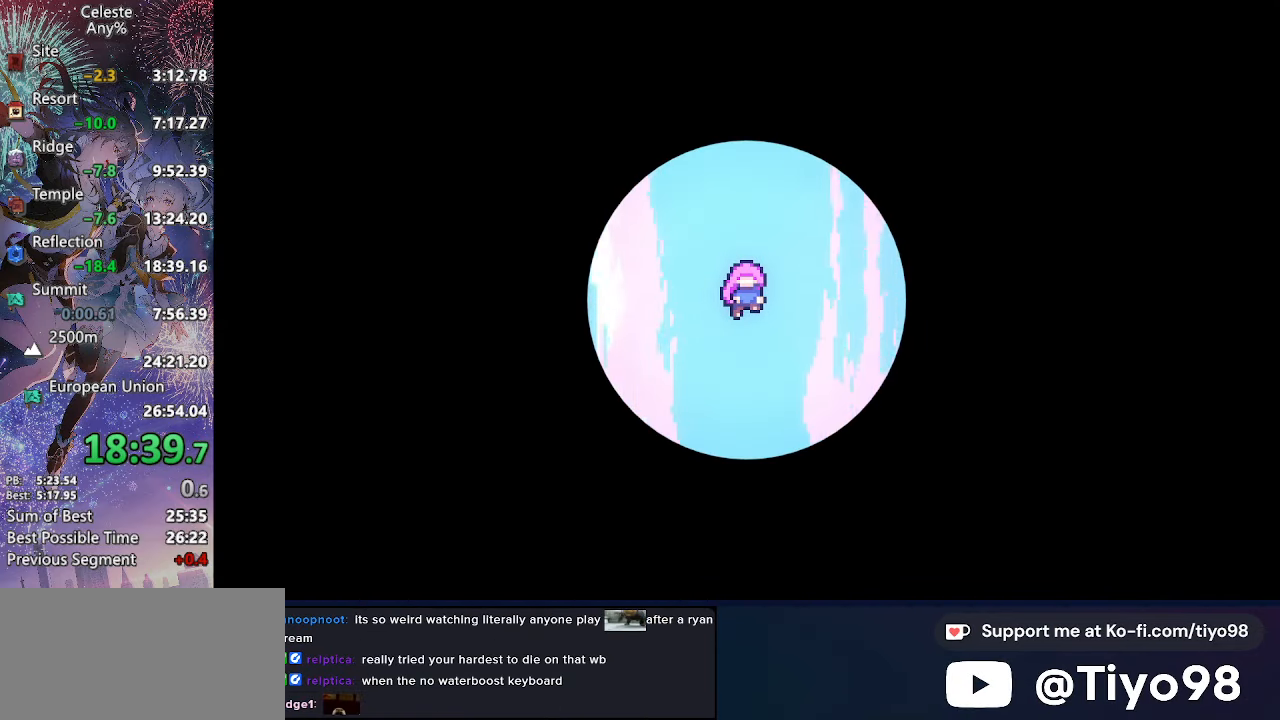
{"buttons": ["CROSS"], "left_stick": "center", "right_stick": "center", "events": [[317, "CROSS", "down"], [417, "CROSS", "up"], [484, "CROSS", "down"]]}
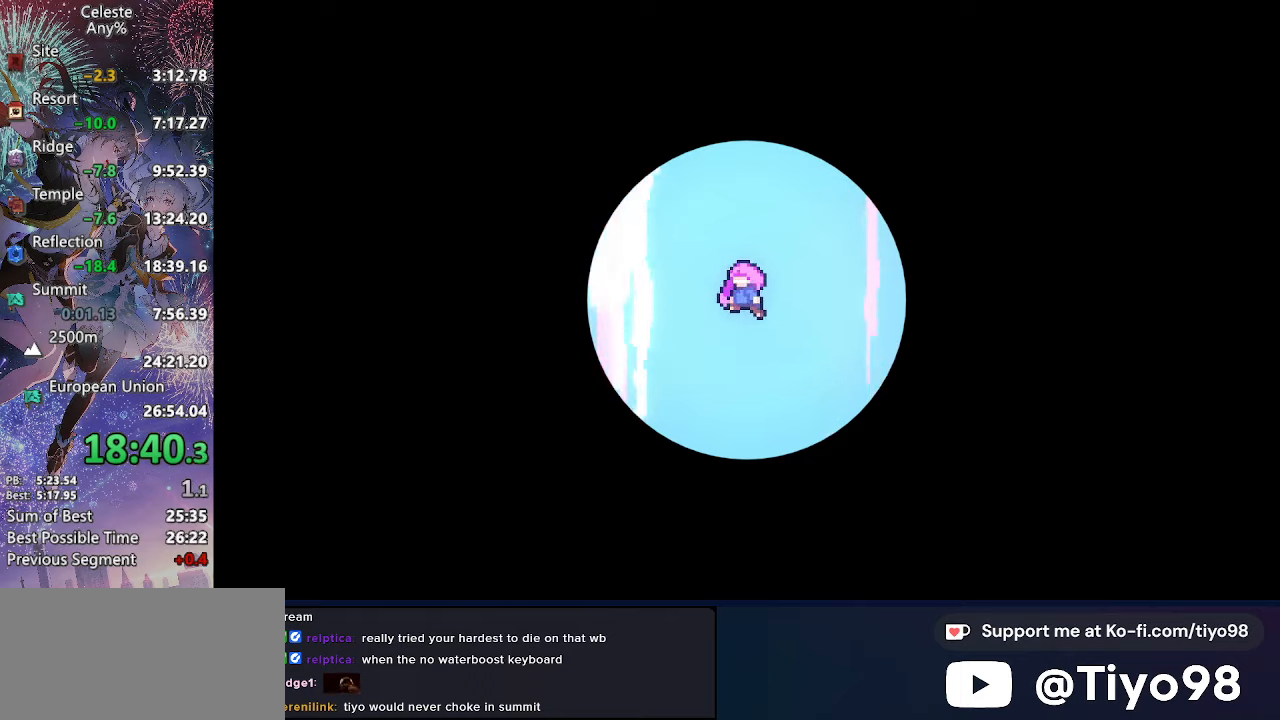
{"buttons": [], "left_stick": "center", "right_stick": "center", "events": [[100, "CROSS", "up"]]}
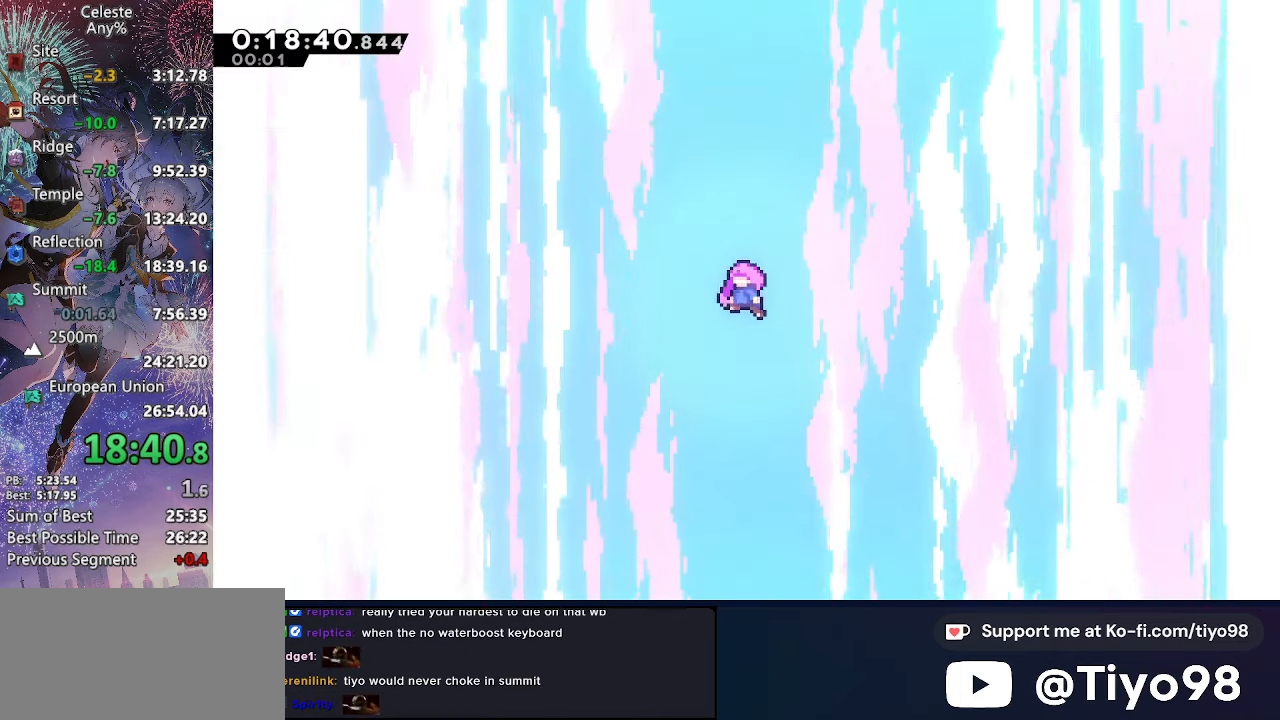
{"buttons": [], "left_stick": "center", "right_stick": "center", "events": []}
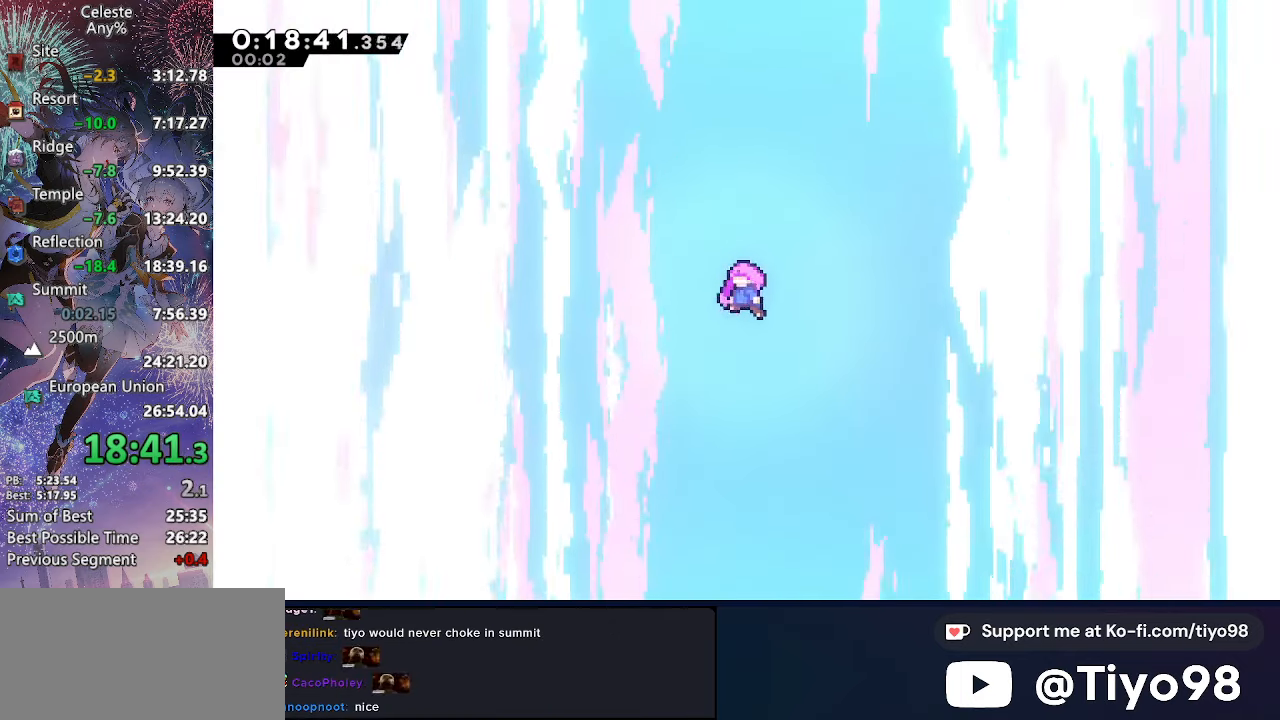
{"buttons": ["DPAD_RIGHT"], "left_stick": "center", "right_stick": "center", "events": [[500, "DPAD_RIGHT", "down"]]}